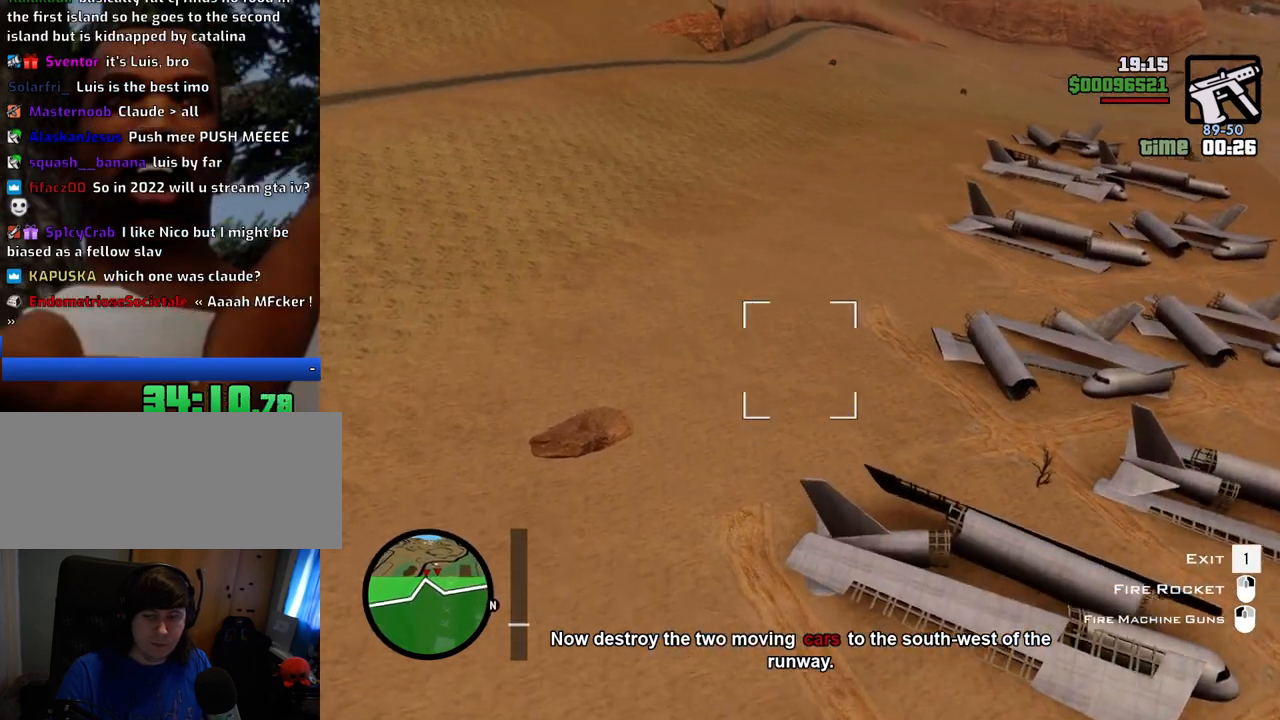
Gameplay with keyboard and mouse; each line is a JSON object with the keys and mouse buttons held at the frame after it. "events" lists presses ("down") and releases ("up") of "1", "2", "3", "4", "5", "6", "8", "a", "alt", "c", "ctrl", "d", "down", "e", "escape", "f", "f1", "f2", "f3", "g", "h", "left", "num2", "q", "r", "right", "s", "shift", "space", "t", "tab", "up", "v", "w", "x", "z", "mouse_left", "mouse_middle", "mouse_right", "mouse_wheel_up" and "mouse_wheel_down" between this image and that frame as [ms after this image, input, new state], when the widget could be followed in between. "mouse_left", "mouse_middle", "mouse_right", "mouse_wheel_up", "mouse_wheel_down" = the "left", "middle", "right", "wheel_up", "wheel_down" buttons of the "mouse" list. No other keys are recorded. Mouse movement is not recorded.
{"keys": ["shift"], "mouse": ["left"], "events": [[400, "w", "up"]]}
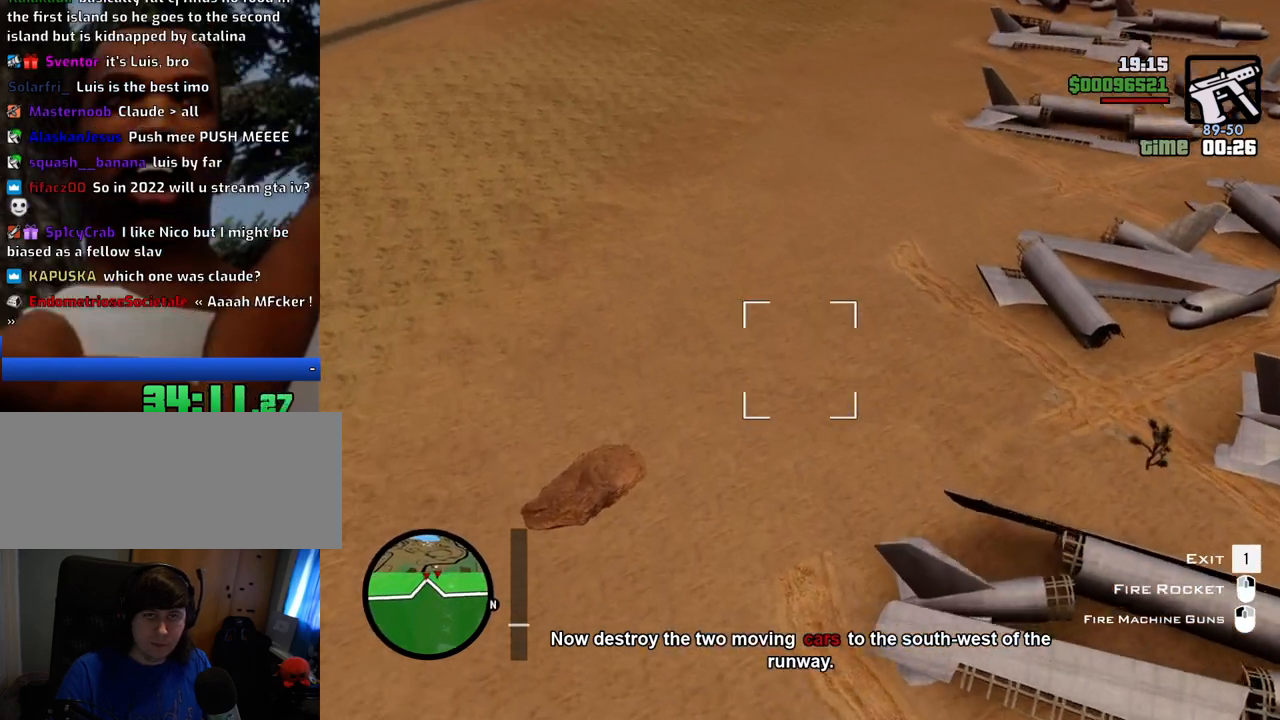
{"keys": ["shift", "w"], "mouse": ["left"], "events": [[317, "w", "down"]]}
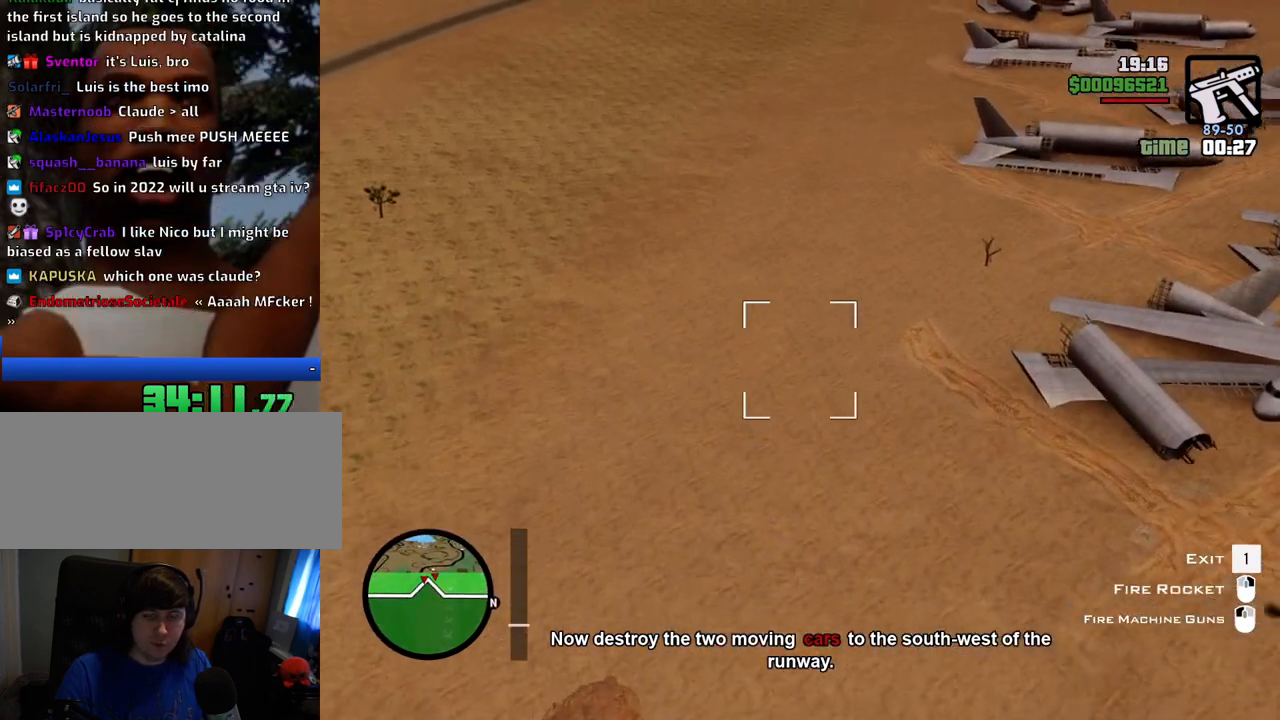
{"keys": ["shift", "w"], "mouse": ["left"], "events": []}
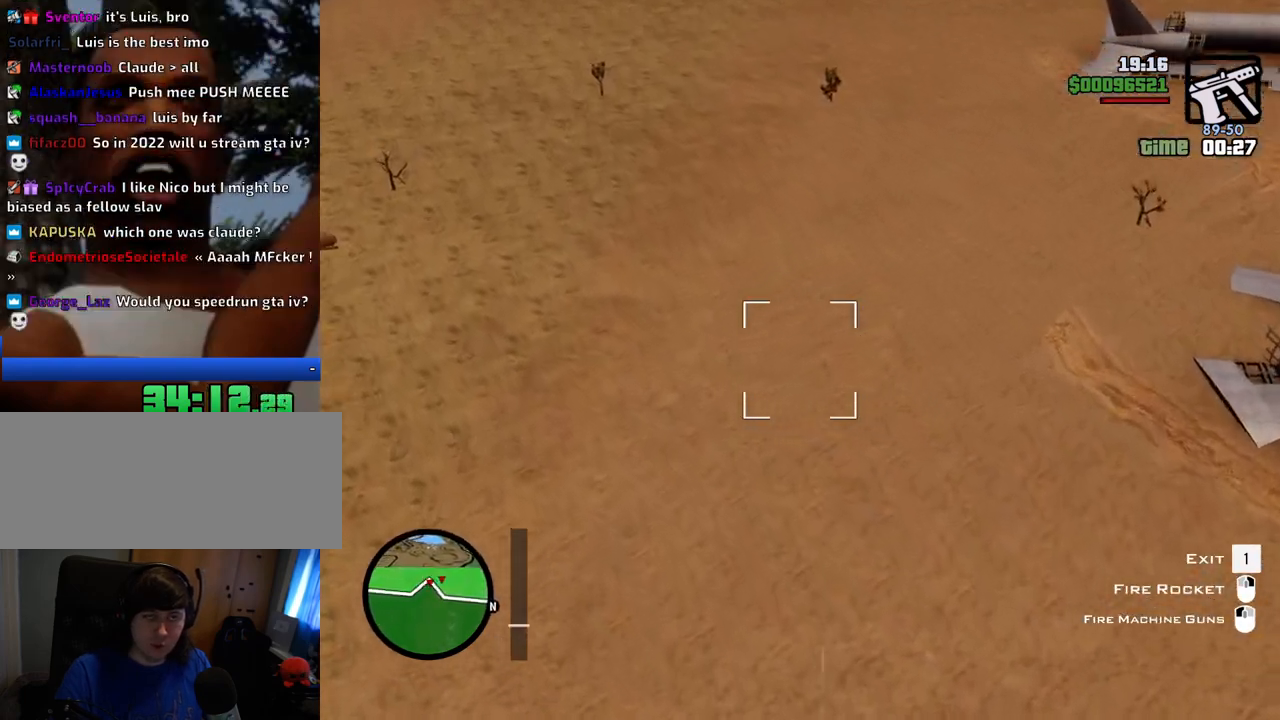
{"keys": ["shift"], "mouse": ["left"], "events": [[17, "w", "up"]]}
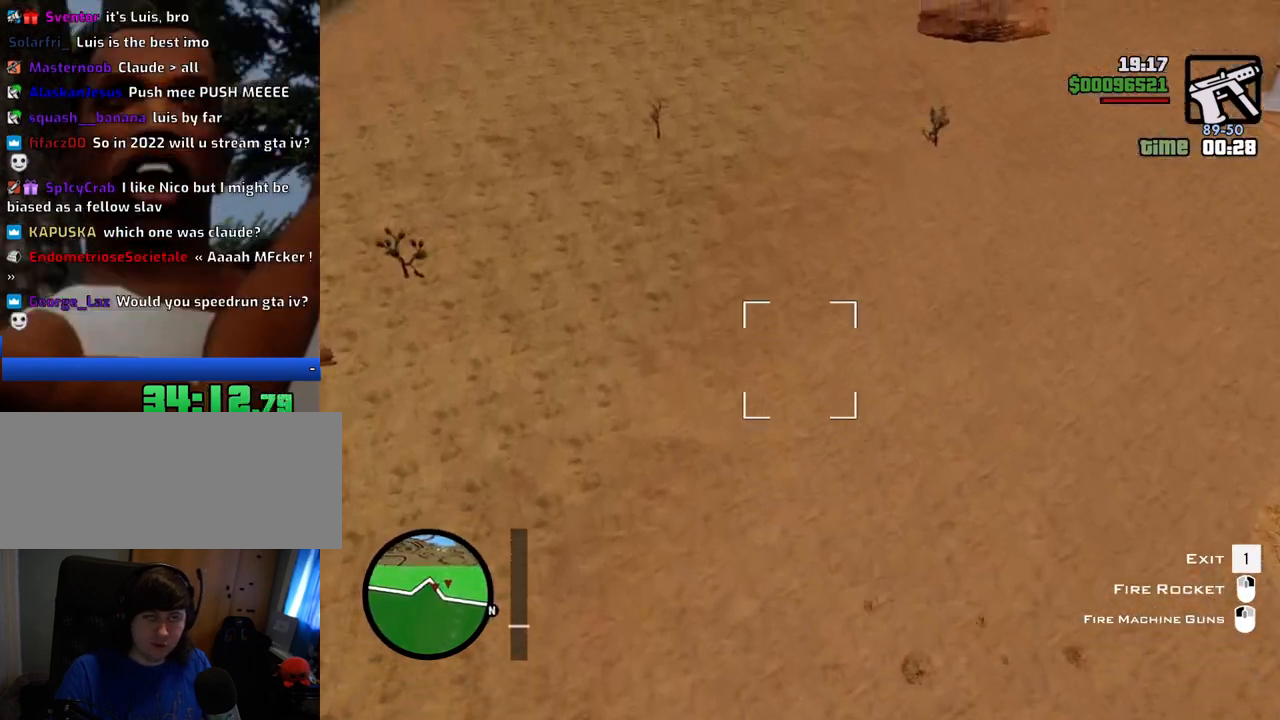
{"keys": ["shift", "w"], "mouse": ["left"], "events": [[368, "d", "down"], [451, "w", "down"], [501, "d", "up"]]}
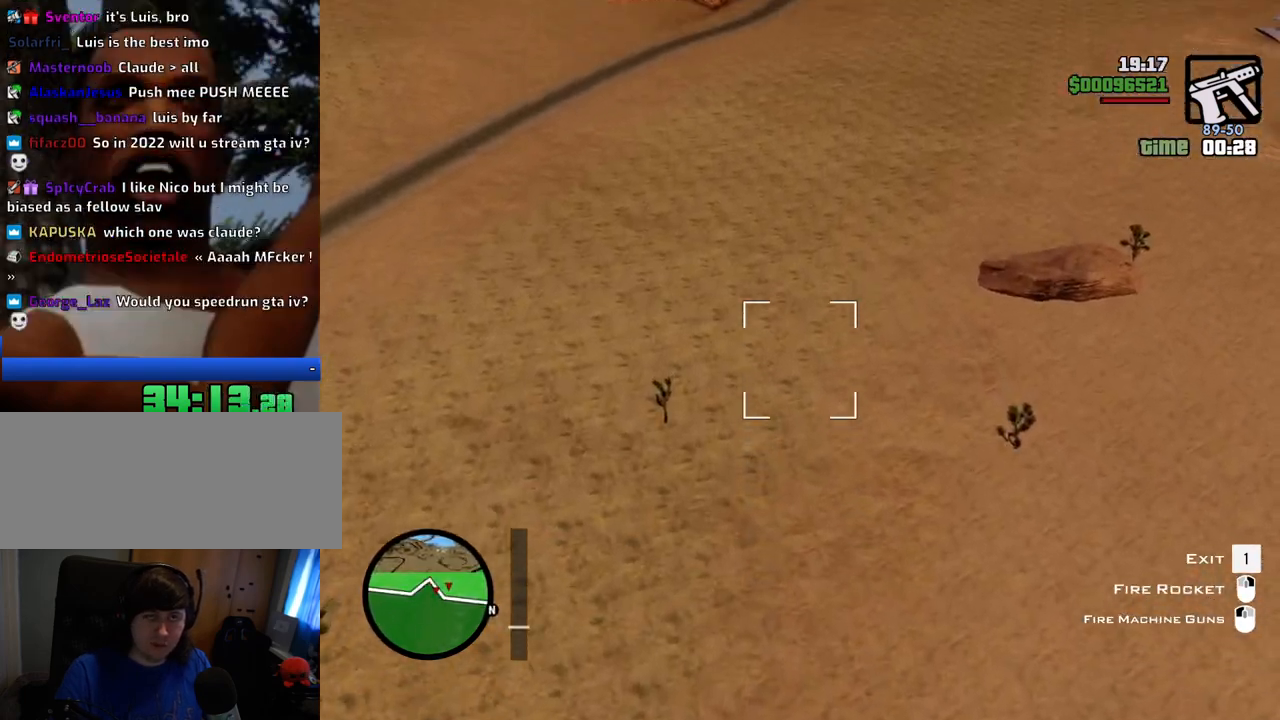
{"keys": ["shift"], "mouse": ["left"], "events": [[384, "w", "up"]]}
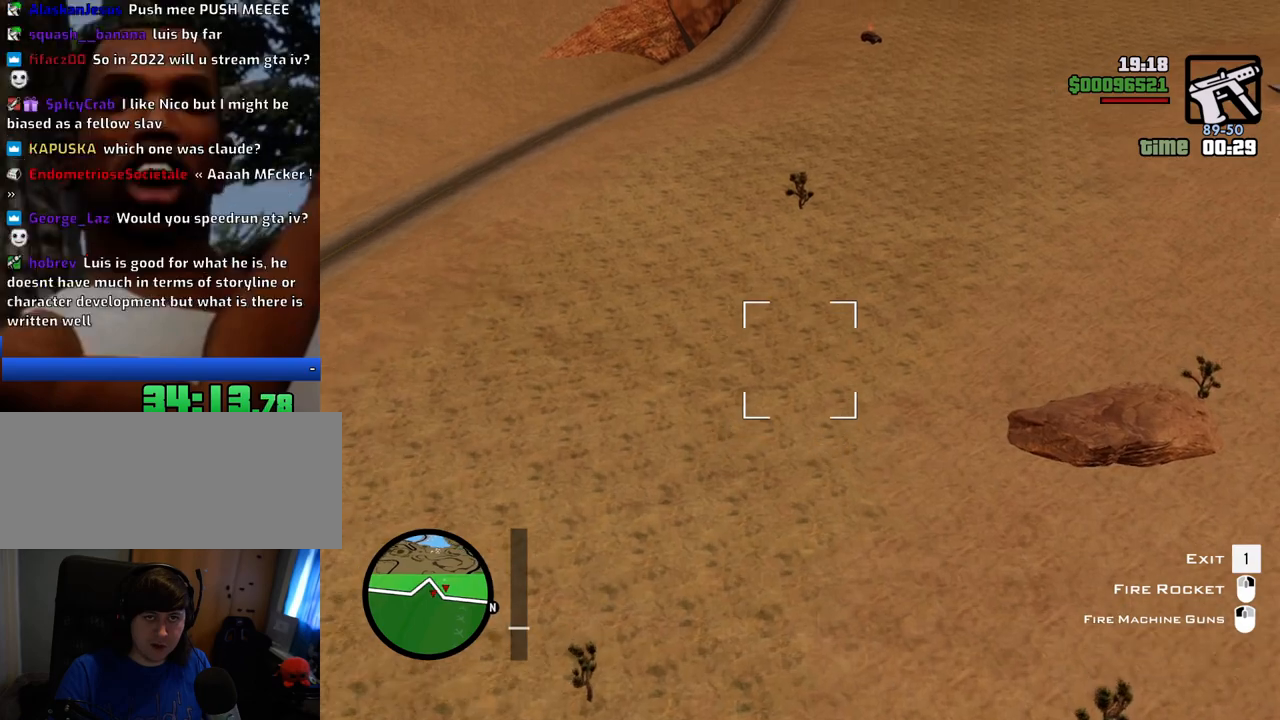
{"keys": ["shift", "w"], "mouse": ["left"], "events": [[300, "w", "down"]]}
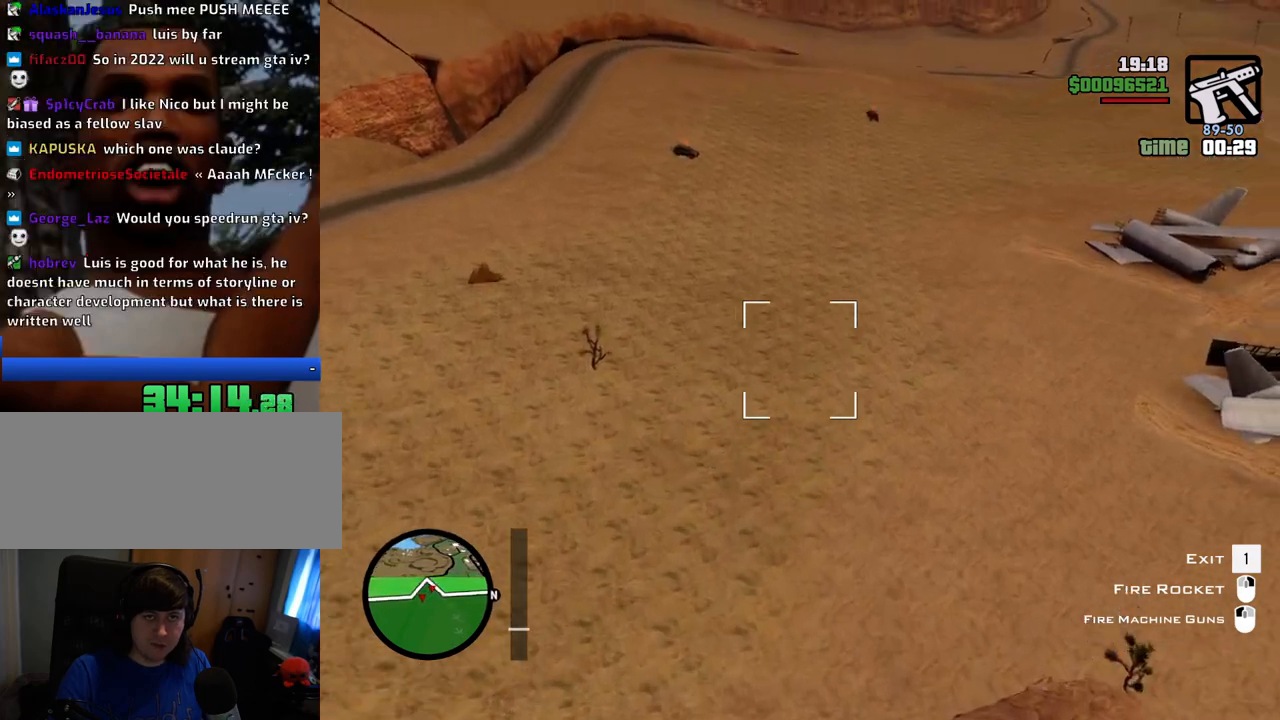
{"keys": ["shift"], "mouse": ["left"], "events": [[217, "w", "up"]]}
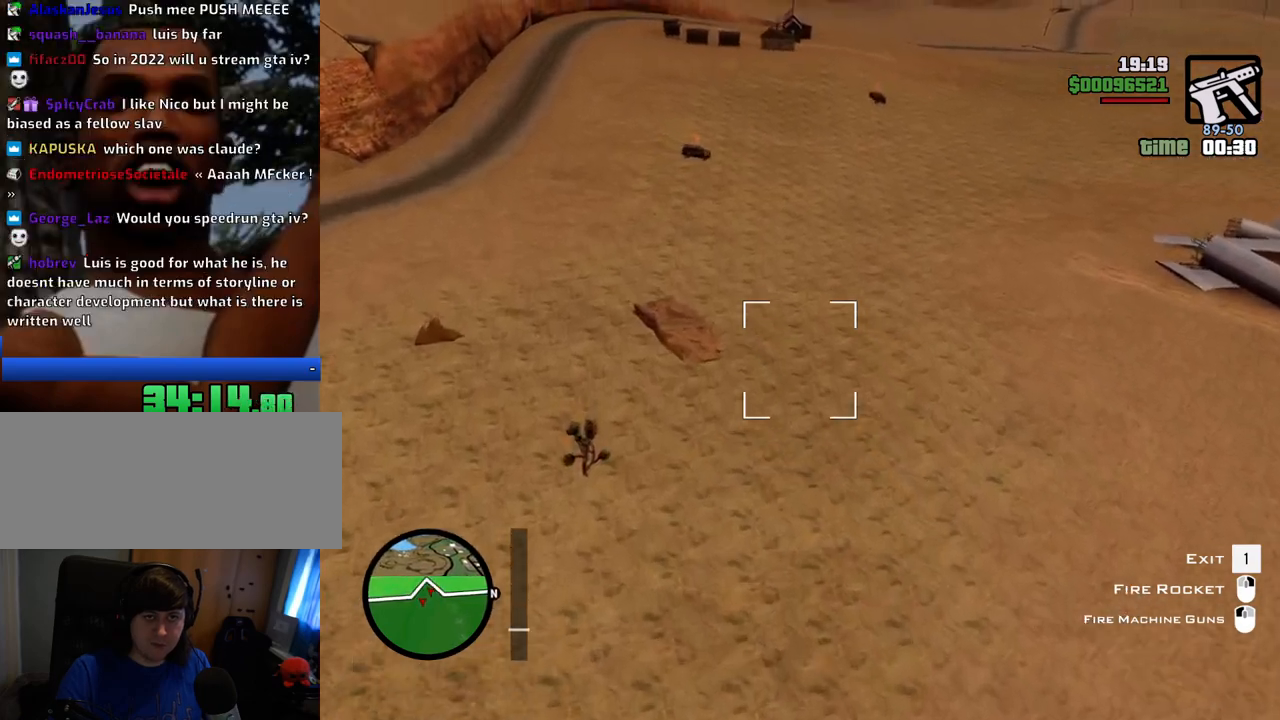
{"keys": ["shift", "w"], "mouse": ["left", "right"], "events": [[50, "d", "down"], [233, "d", "up"], [384, "w", "down"], [467, "mouse_right", "down"]]}
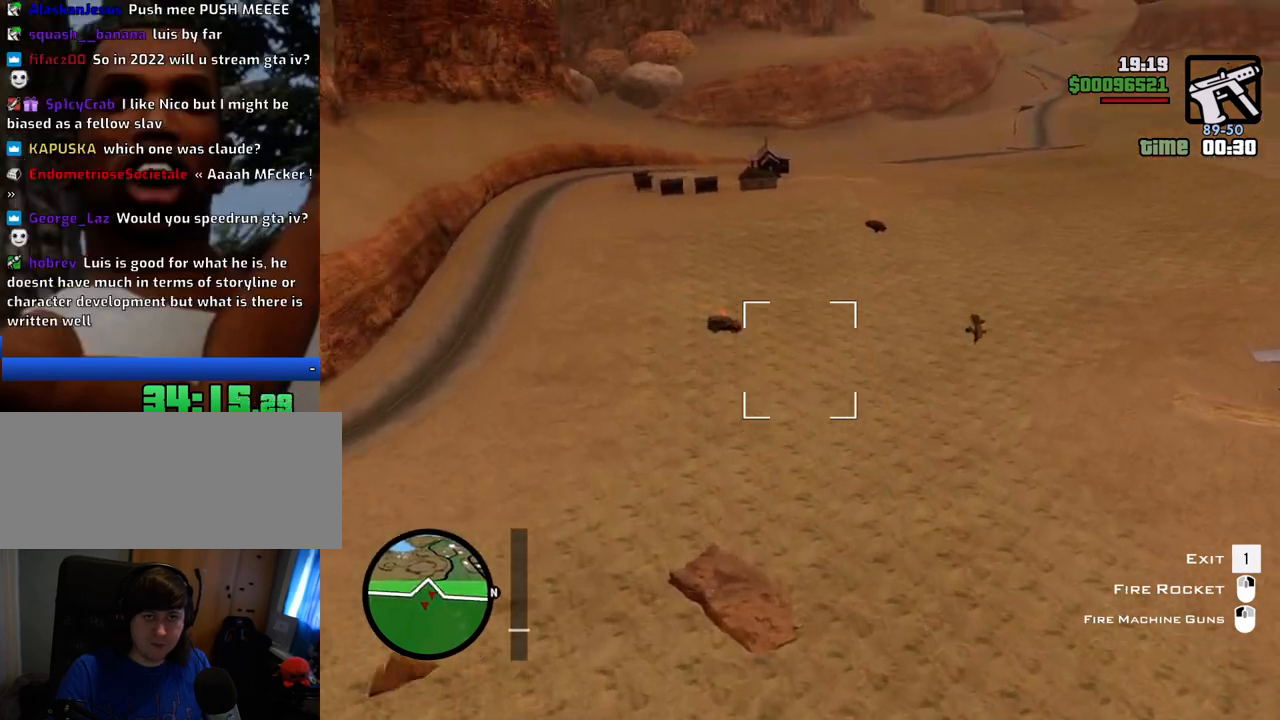
{"keys": ["d", "shift"], "mouse": ["left", "right"], "events": [[66, "mouse_right", "up"], [116, "d", "down"], [150, "mouse_right", "down"], [200, "w", "up"], [250, "d", "up"], [250, "mouse_right", "up"], [300, "mouse_right", "down"], [400, "mouse_right", "up"], [434, "mouse_right", "down"], [484, "d", "down"]]}
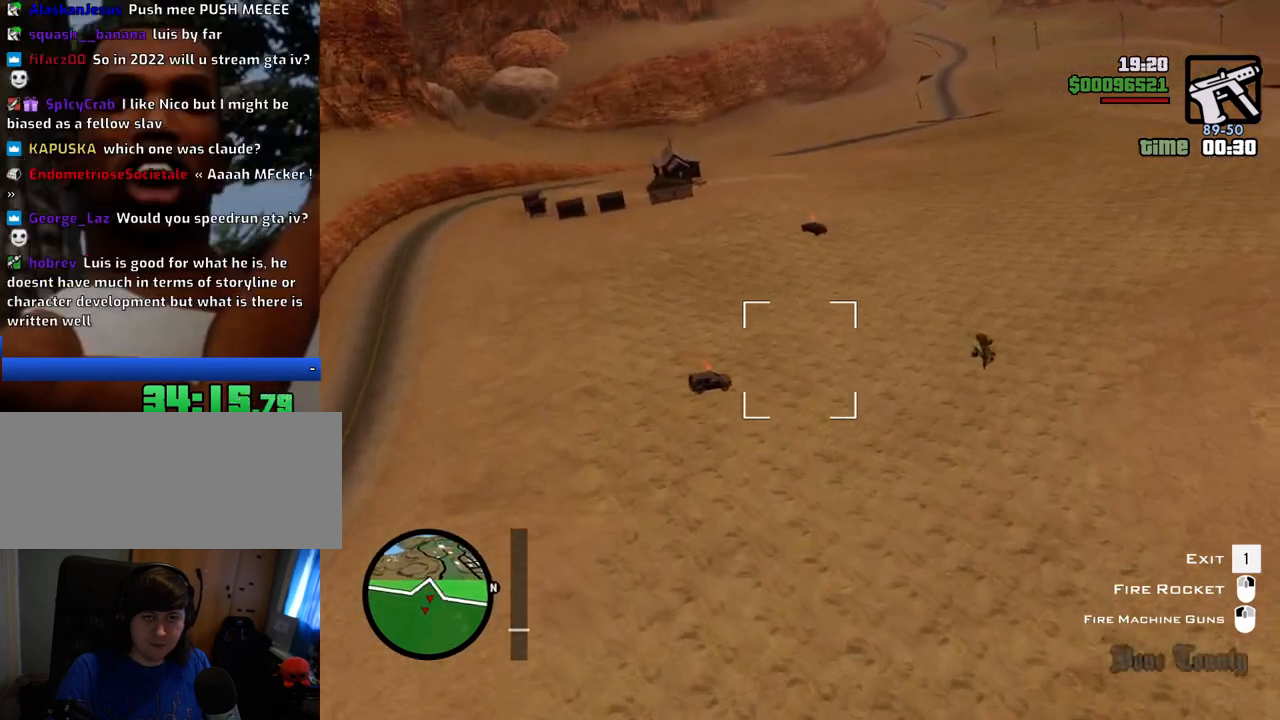
{"keys": ["shift", "w"], "mouse": ["left", "right"], "events": [[33, "w", "down"], [83, "mouse_right", "up"], [133, "mouse_right", "down"], [400, "mouse_right", "up"], [450, "d", "up"], [450, "mouse_right", "down"]]}
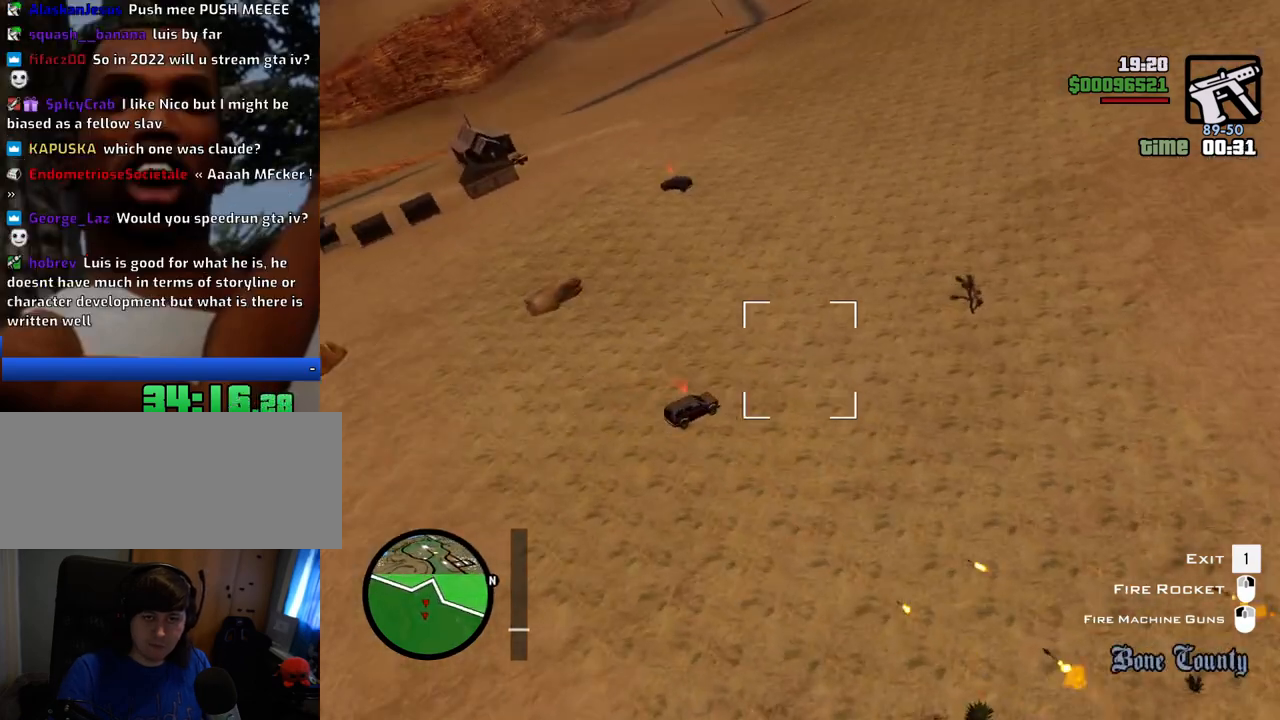
{"keys": ["shift"], "mouse": ["left", "right"], "events": [[50, "mouse_right", "up"], [101, "d", "down"], [101, "w", "up"], [151, "mouse_right", "down"], [234, "mouse_right", "up"], [284, "mouse_right", "down"], [384, "mouse_right", "up"], [418, "d", "up"], [418, "mouse_right", "down"]]}
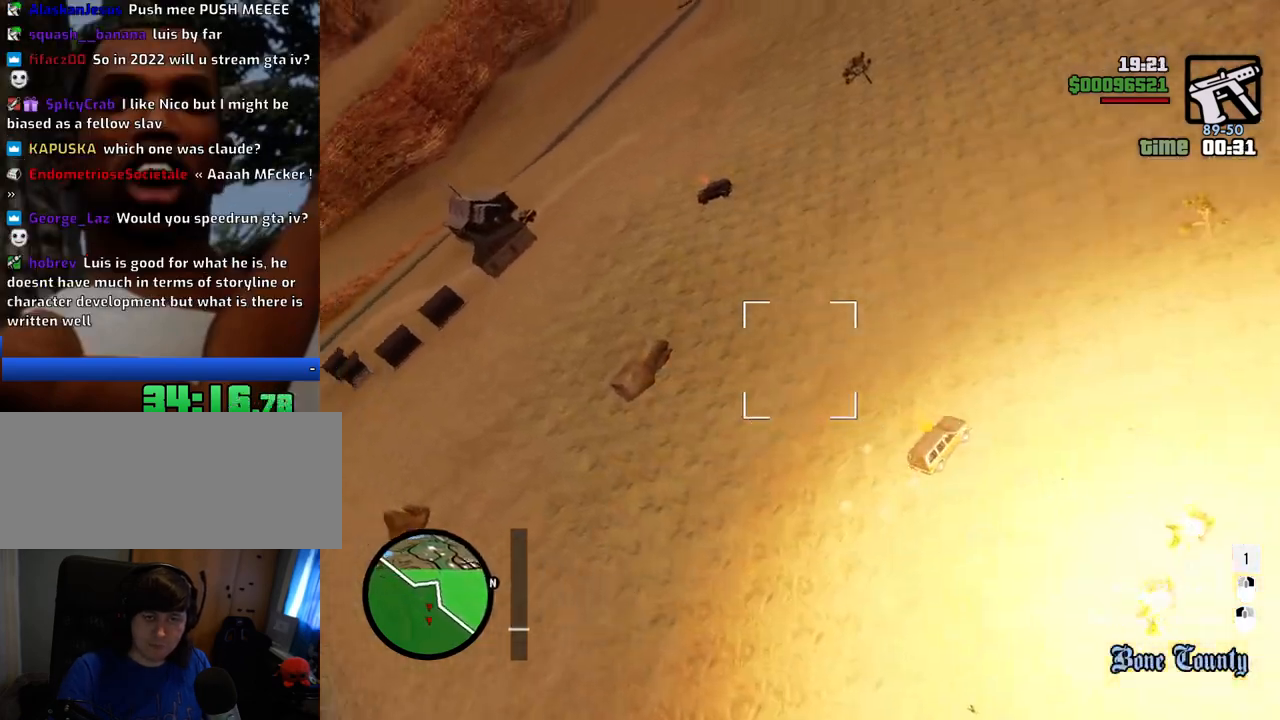
{"keys": ["d", "shift"], "mouse": ["left"], "events": [[67, "mouse_right", "up"], [117, "d", "down"], [351, "d", "up"], [434, "d", "down"]]}
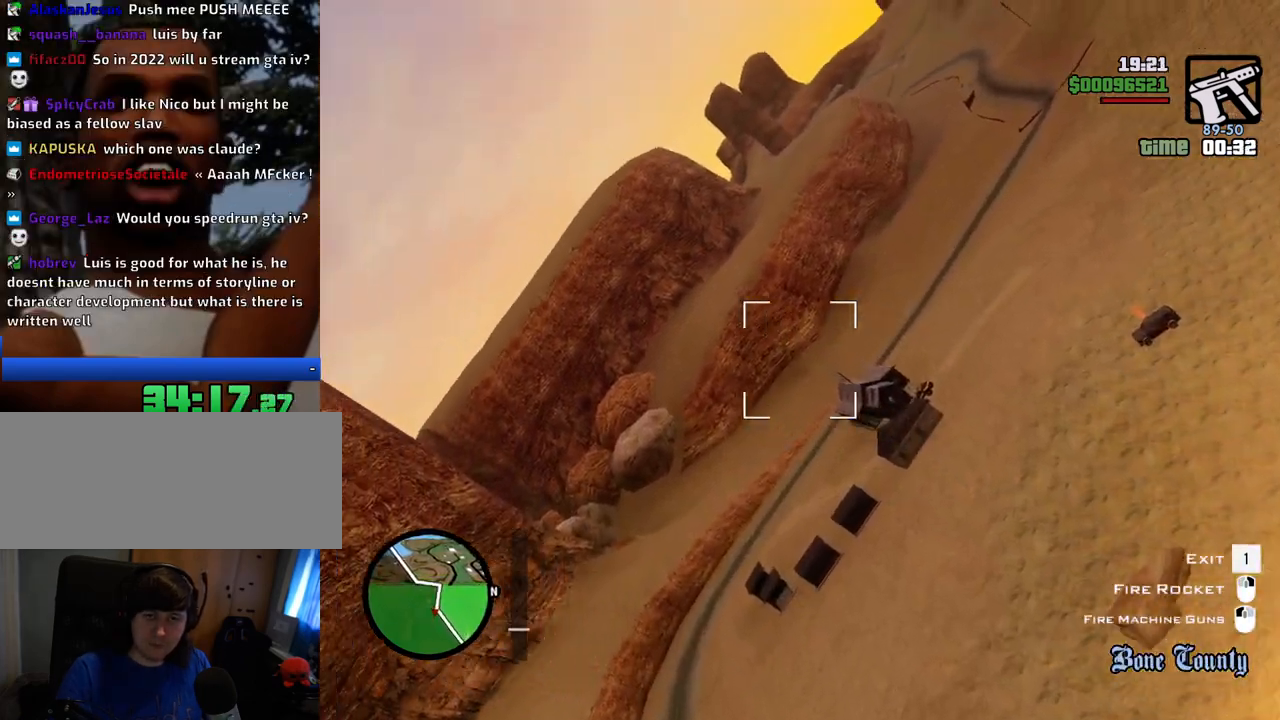
{"keys": ["s", "shift"], "mouse": ["left"], "events": [[167, "w", "down"], [217, "w", "up"], [317, "d", "up"], [367, "s", "down"]]}
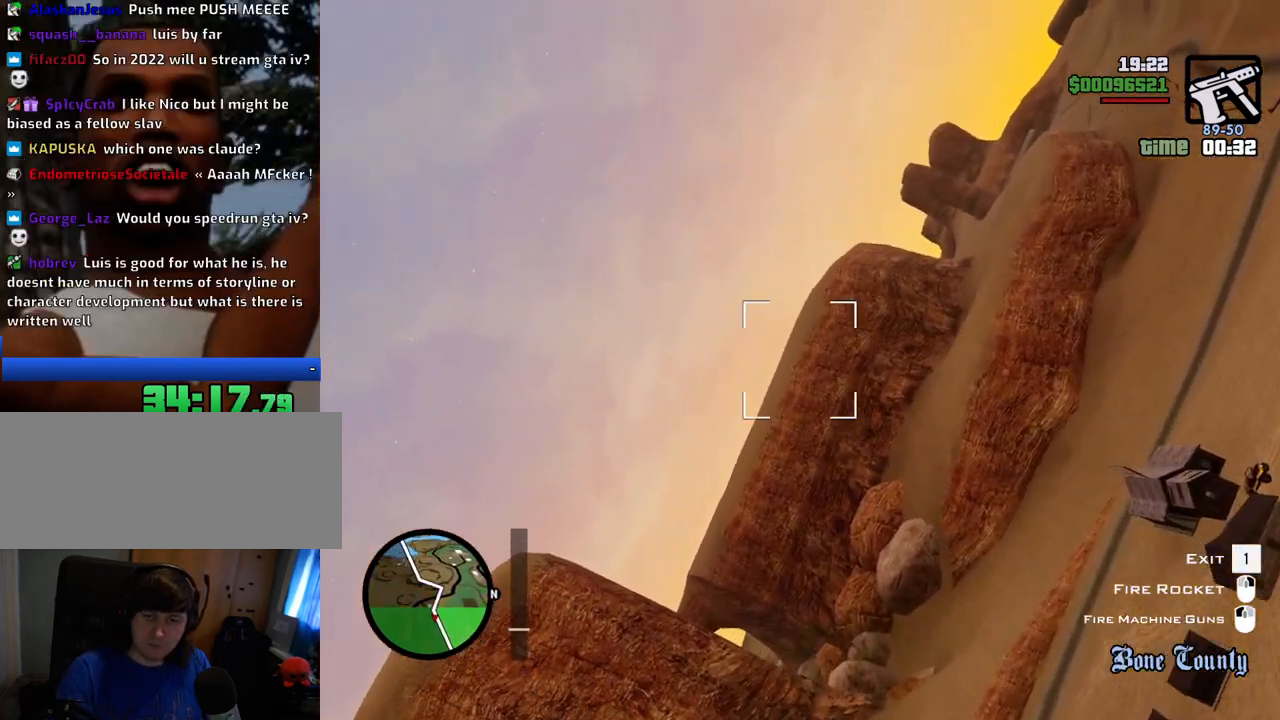
{"keys": ["shift"], "mouse": [], "events": [[367, "s", "up"], [401, "mouse_left", "up"]]}
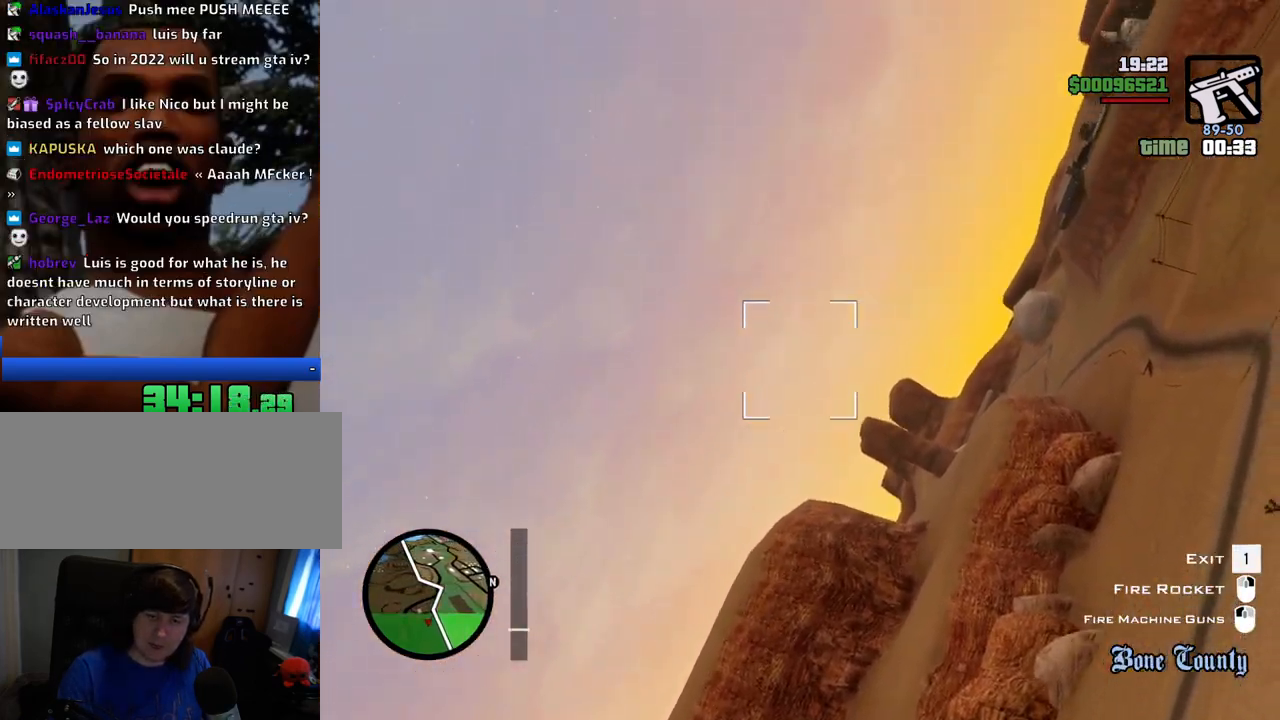
{"keys": ["a", "shift"], "mouse": [], "events": [[133, "a", "down"]]}
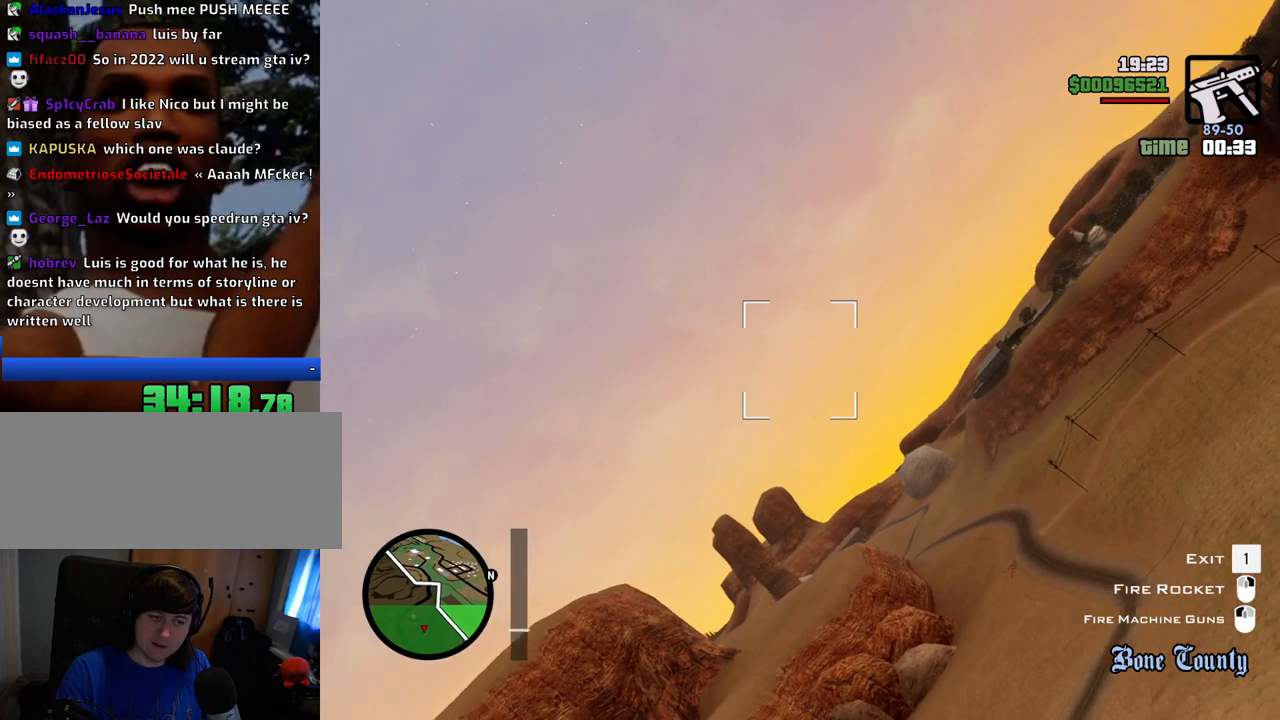
{"keys": ["shift"], "mouse": [], "events": [[217, "w", "down"], [267, "w", "up"], [317, "a", "up"]]}
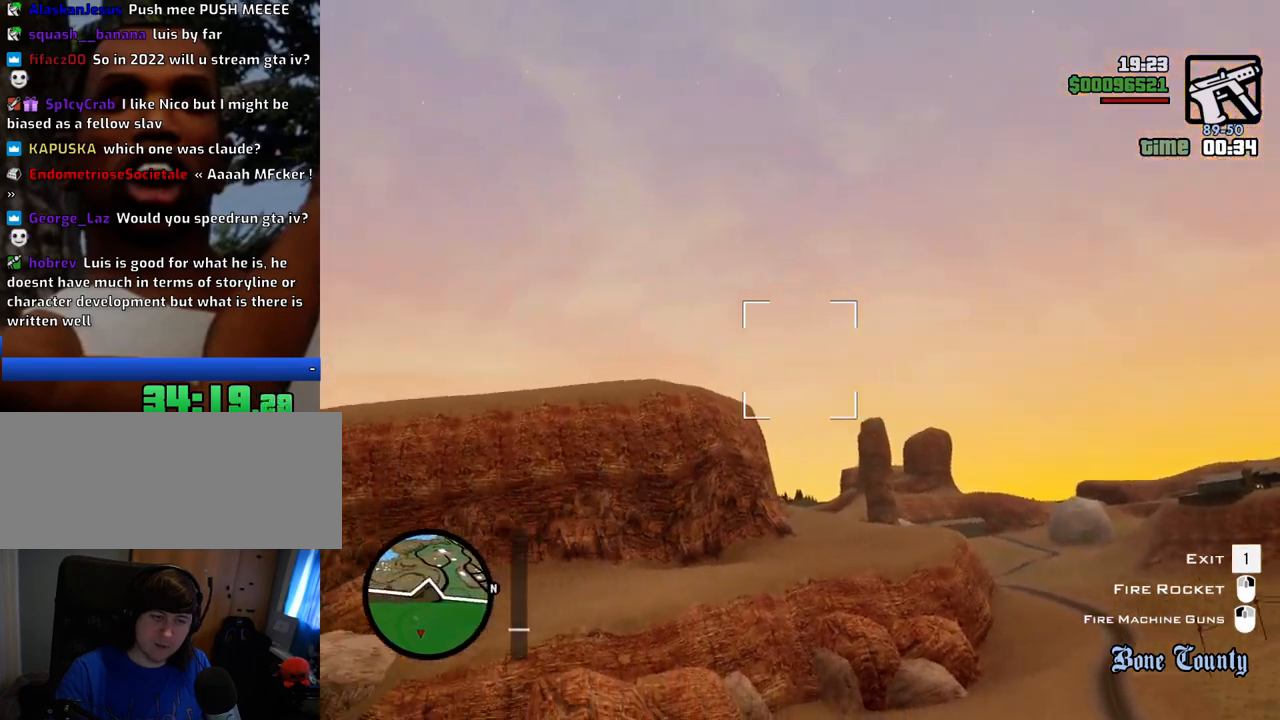
{"keys": ["shift"], "mouse": [], "events": []}
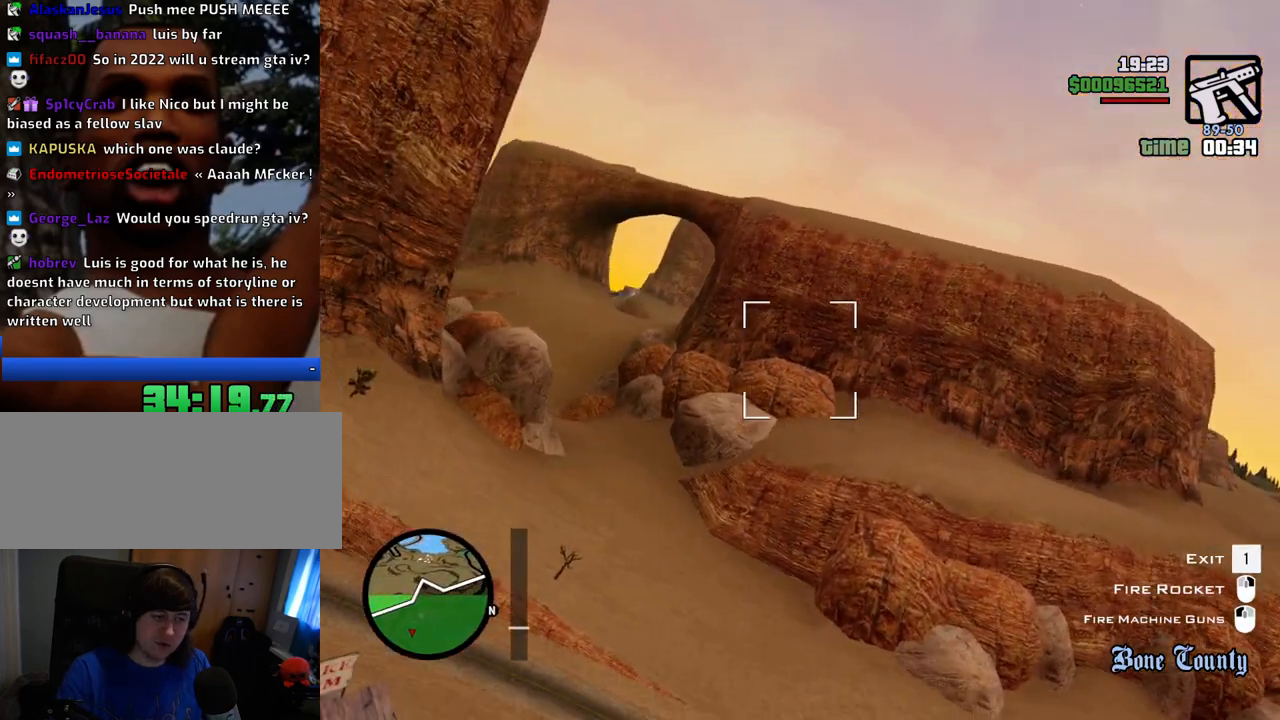
{"keys": ["a", "shift"], "mouse": [], "events": [[401, "a", "down"]]}
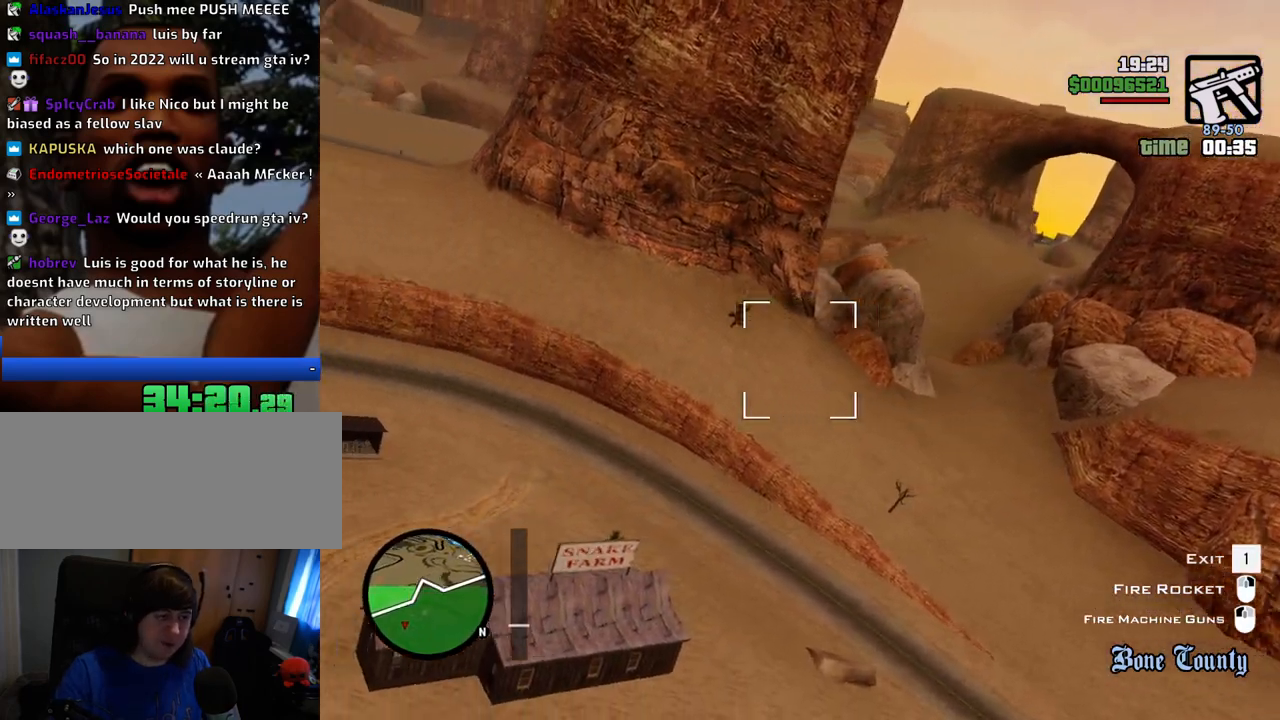
{"keys": ["shift"], "mouse": [], "events": [[400, "a", "up"]]}
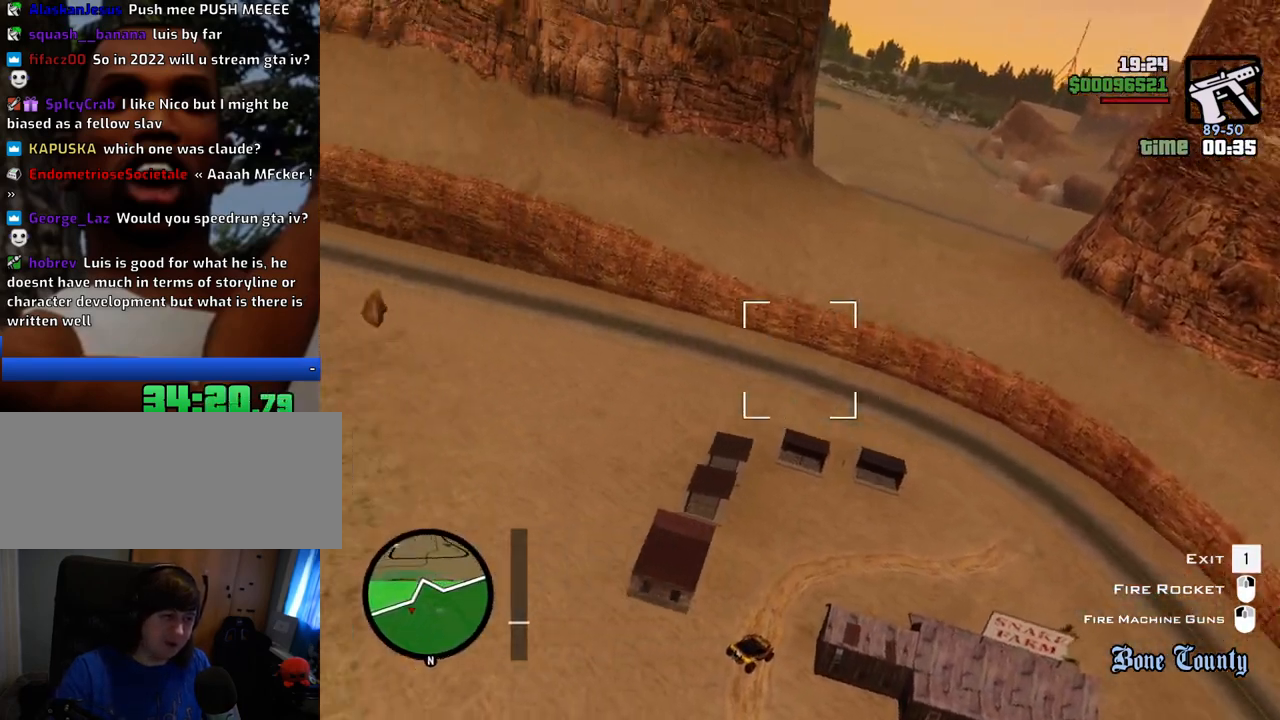
{"keys": ["d", "shift", "w"], "mouse": [], "events": [[283, "w", "down"], [467, "d", "down"]]}
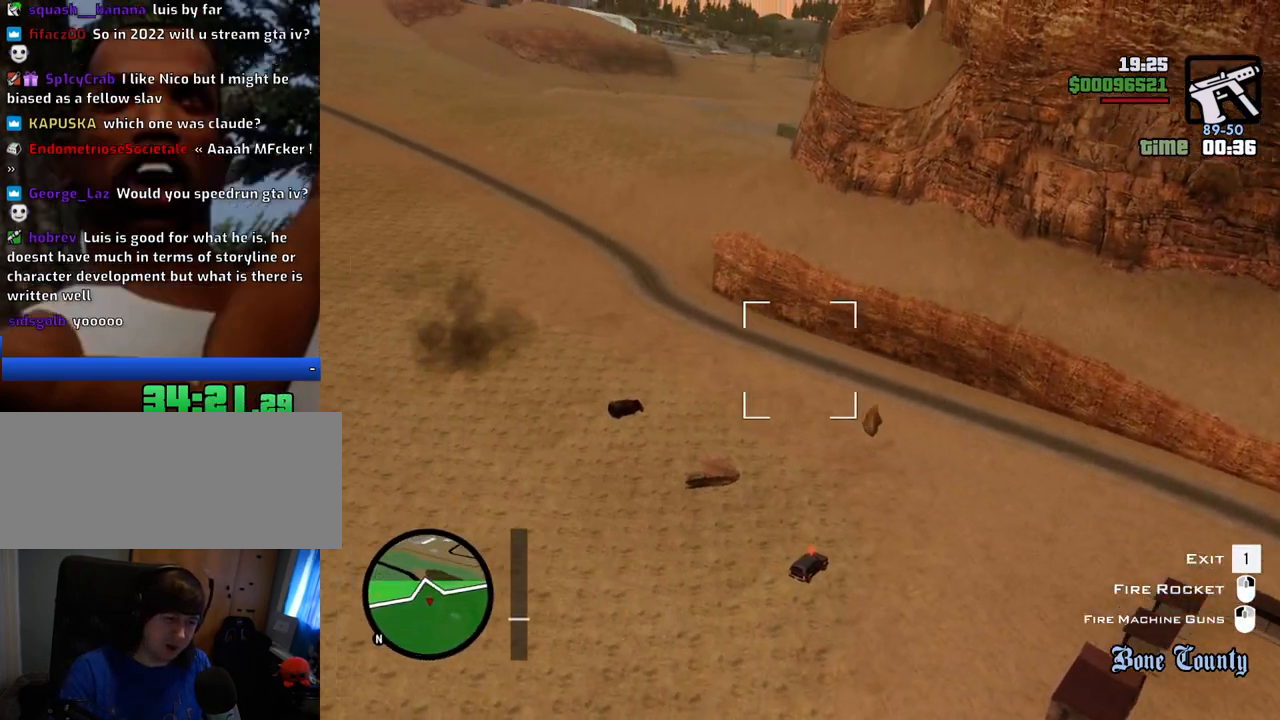
{"keys": ["shift"], "mouse": ["left"], "events": [[150, "d", "up"], [350, "mouse_left", "down"], [400, "d", "down"], [400, "w", "up"], [434, "d", "up"]]}
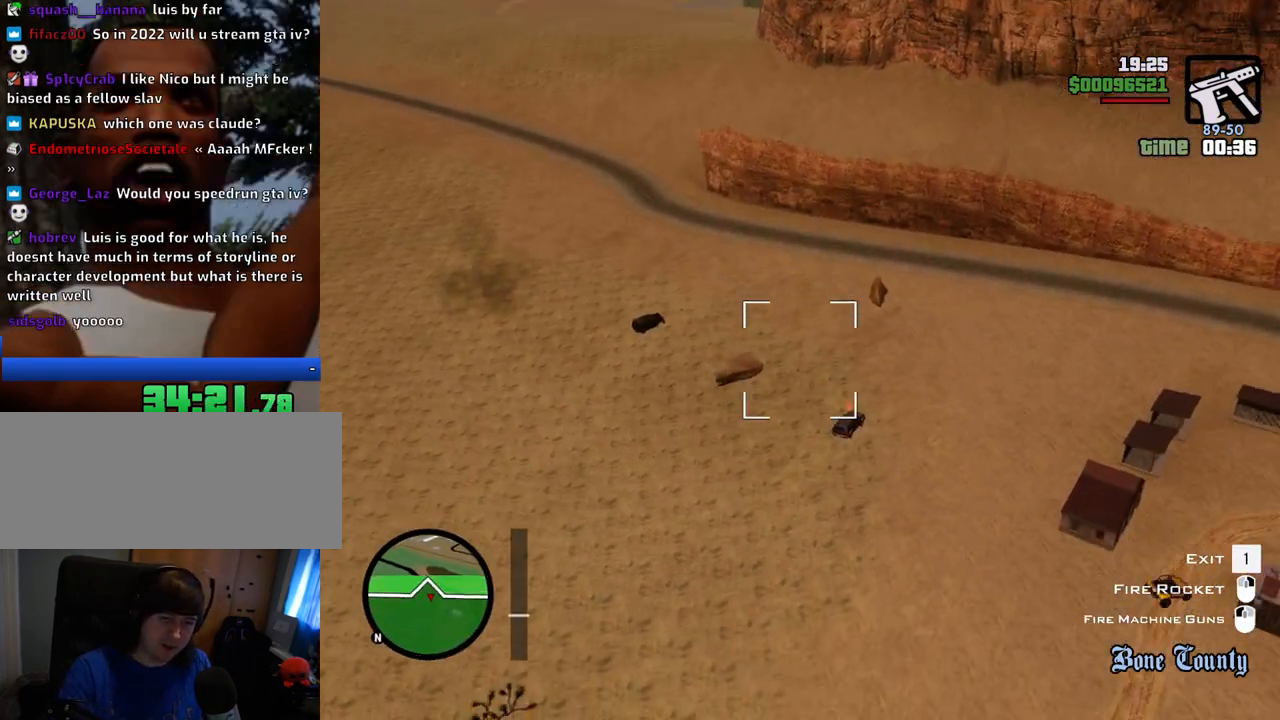
{"keys": ["shift"], "mouse": ["left", "right"], "events": [[134, "mouse_right", "down"], [217, "mouse_right", "up"], [217, "w", "down"], [318, "a", "down"], [318, "mouse_right", "down"], [418, "mouse_right", "up"], [451, "a", "up"], [451, "mouse_right", "down"], [451, "w", "up"]]}
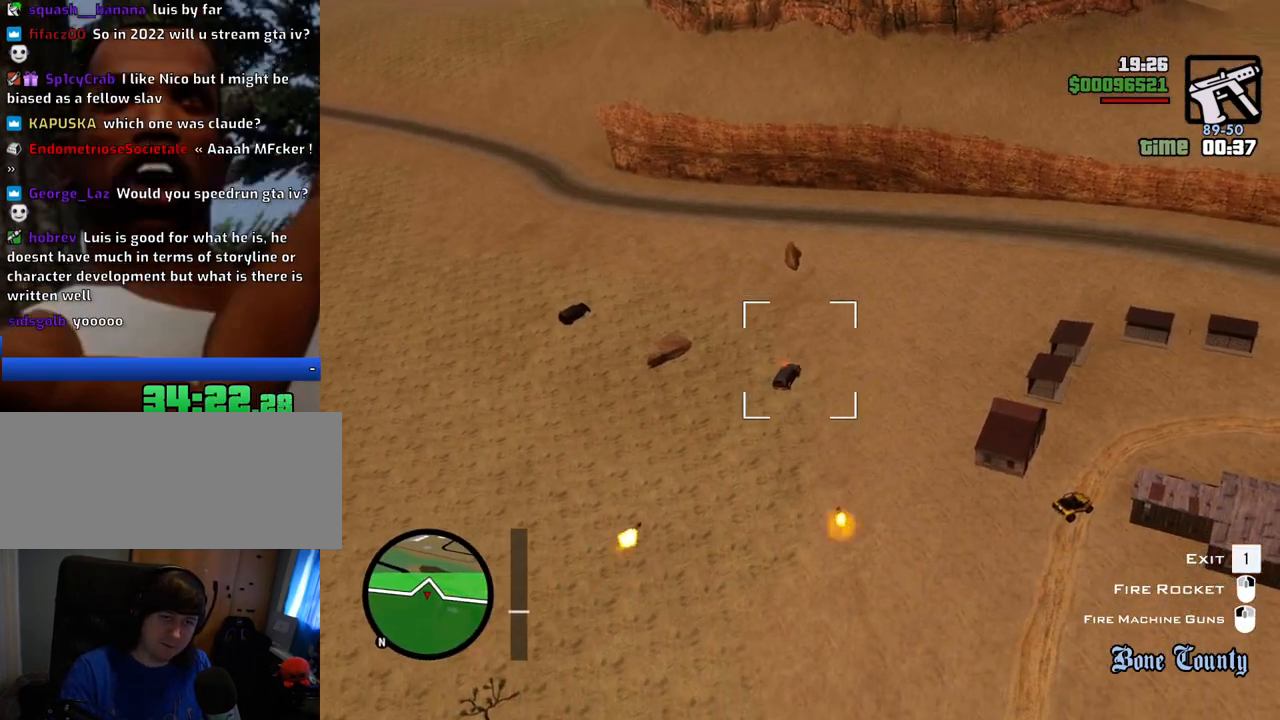
{"keys": ["shift", "w"], "mouse": ["left", "right"], "events": [[50, "mouse_right", "up"], [151, "mouse_right", "down"], [184, "mouse_right", "up"], [284, "mouse_right", "down"], [384, "mouse_right", "up"], [384, "w", "down"], [468, "mouse_right", "down"]]}
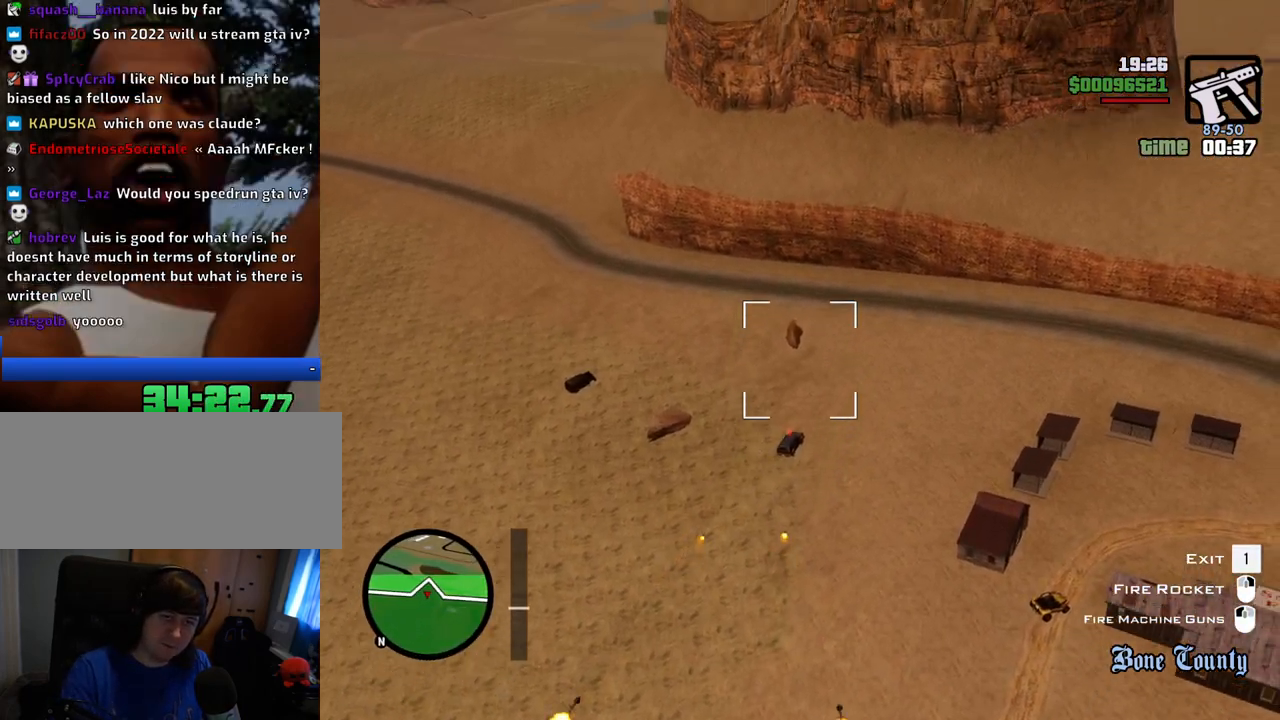
{"keys": ["shift"], "mouse": ["left", "right"], "events": [[67, "mouse_right", "up"], [117, "mouse_right", "down"], [251, "mouse_right", "up"], [301, "mouse_right", "down"], [351, "w", "up"], [401, "mouse_right", "up"], [484, "mouse_right", "down"]]}
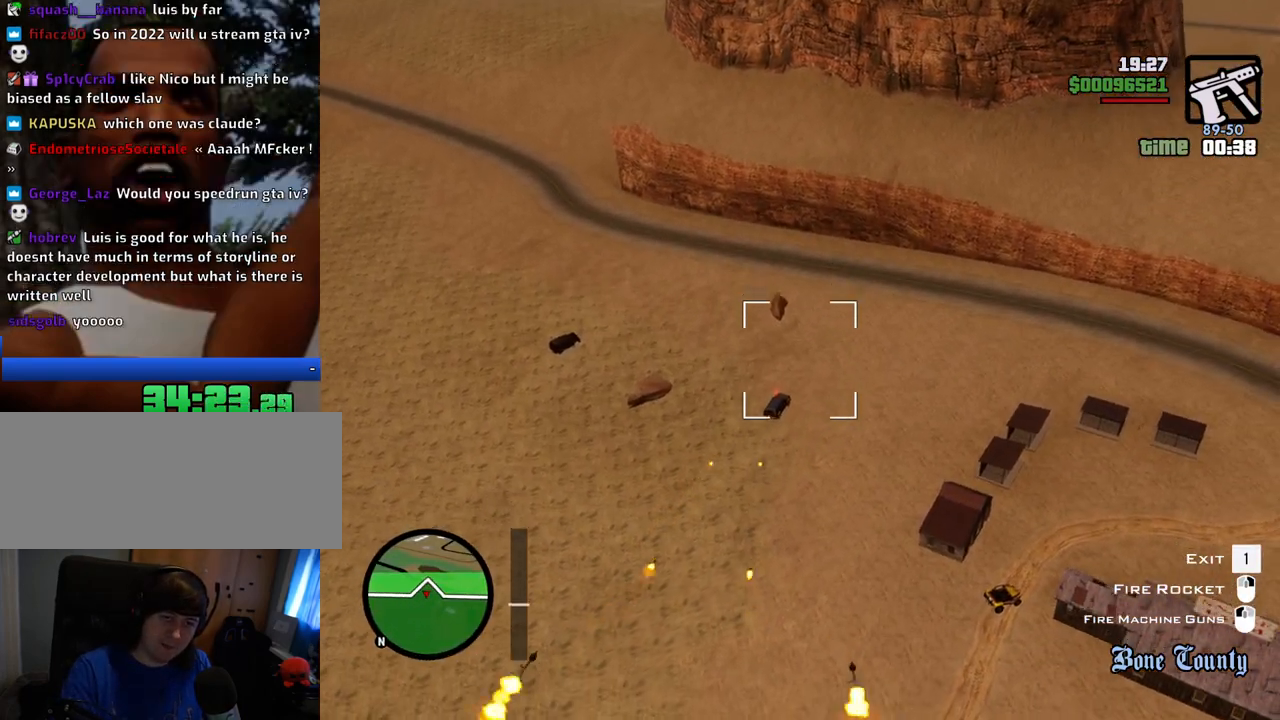
{"keys": ["shift", "w"], "mouse": ["left", "right"], "events": [[84, "mouse_right", "up"], [134, "mouse_right", "down"], [167, "a", "down"], [217, "w", "down"], [267, "mouse_right", "up"], [317, "mouse_right", "down"], [367, "a", "up"], [451, "mouse_right", "up"], [501, "mouse_right", "down"]]}
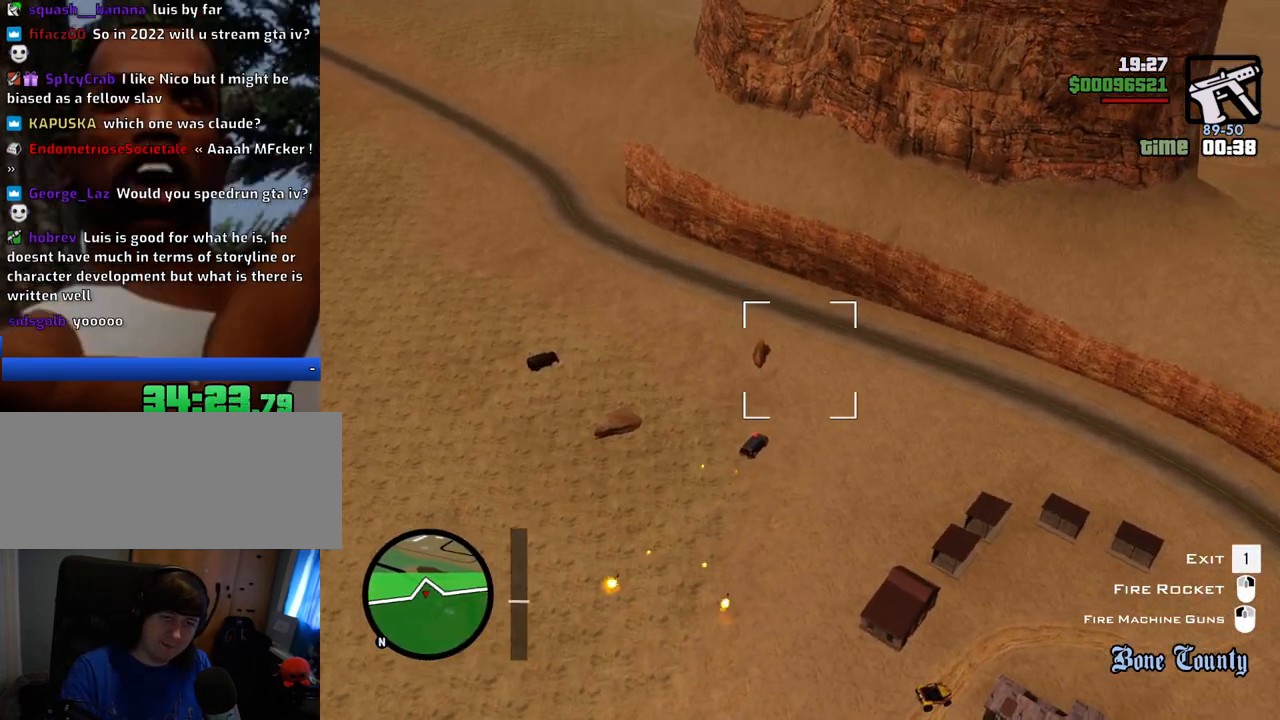
{"keys": ["a", "shift"], "mouse": ["left"], "events": [[50, "a", "down"], [150, "mouse_right", "up"], [184, "mouse_right", "down"], [284, "mouse_right", "up"], [334, "w", "up"], [384, "mouse_right", "down"], [417, "mouse_right", "up"]]}
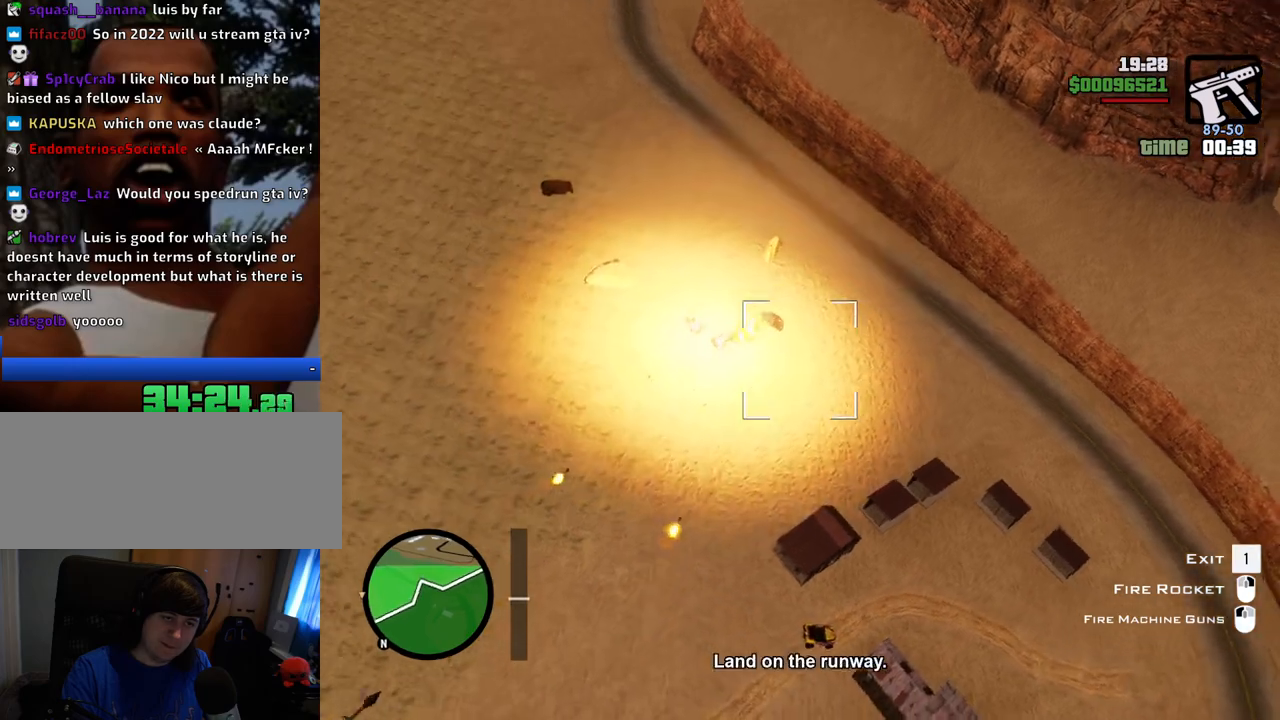
{"keys": ["shift", "w"], "mouse": [], "events": [[17, "mouse_left", "up"], [200, "w", "down"], [484, "a", "up"]]}
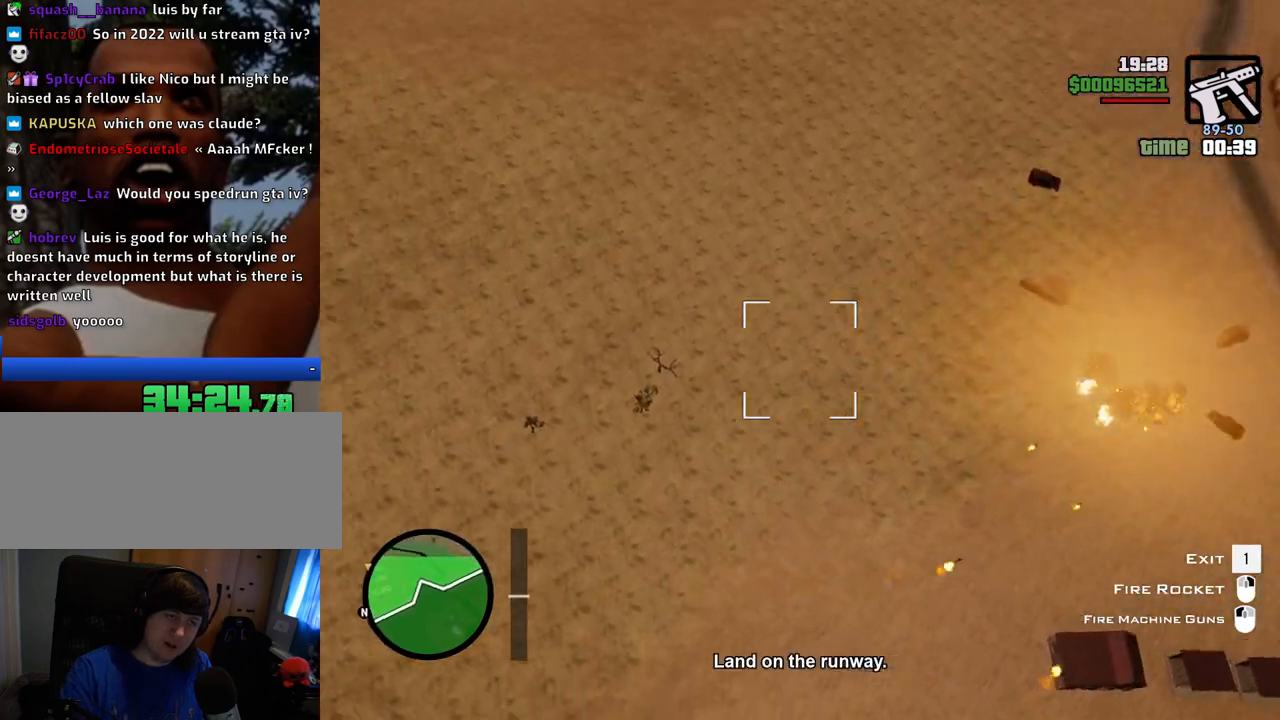
{"keys": ["shift"], "mouse": [], "events": [[501, "w", "up"]]}
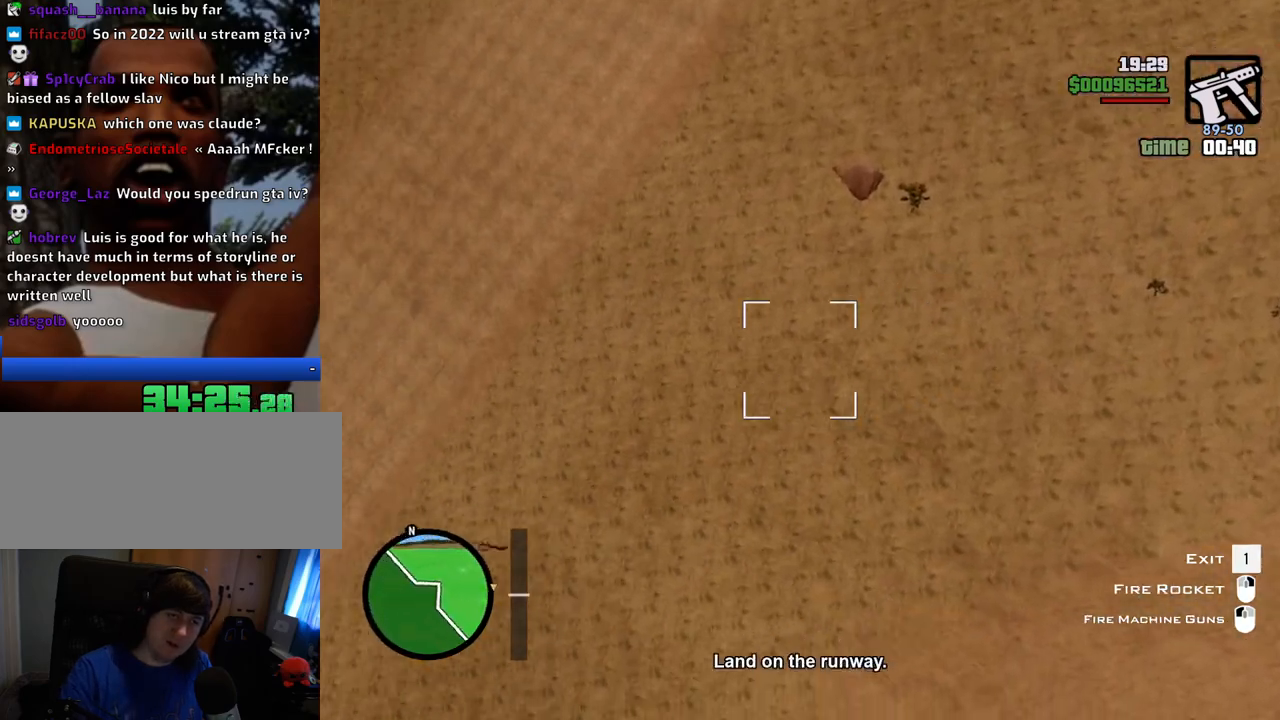
{"keys": ["shift"], "mouse": [], "events": []}